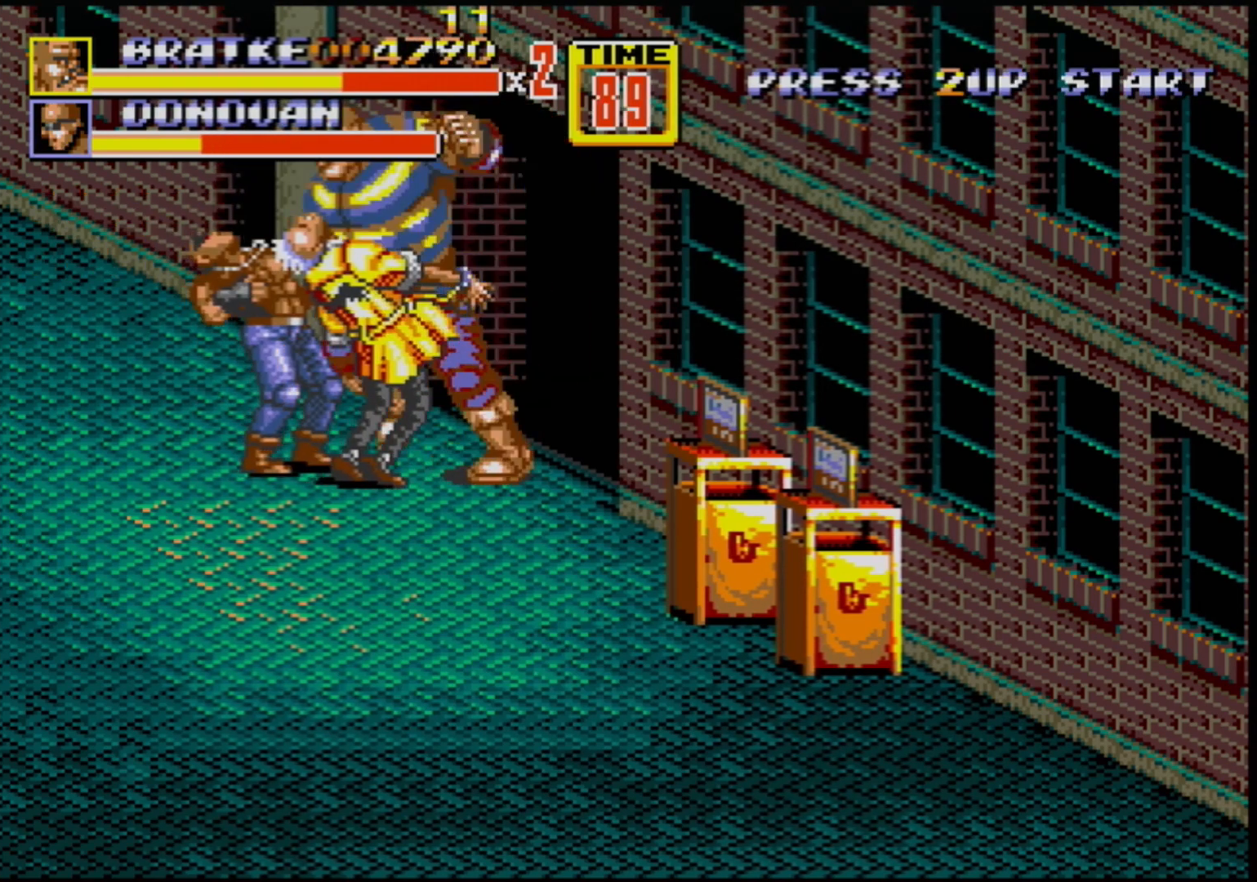
Gameplay with a controller (Xbox layout); each line is a JSON object with the inputs held at the frame after it. "events" lists button and stick changes between this image and that frame as [ms after this image, input, new state], when the widget could be followed in between. Not read: L1 L2 L3 R1 R2 R3.
{"buttons": ["B"], "events": [[17, "B", "down"], [217, "B", "up"], [383, "B", "down"]]}
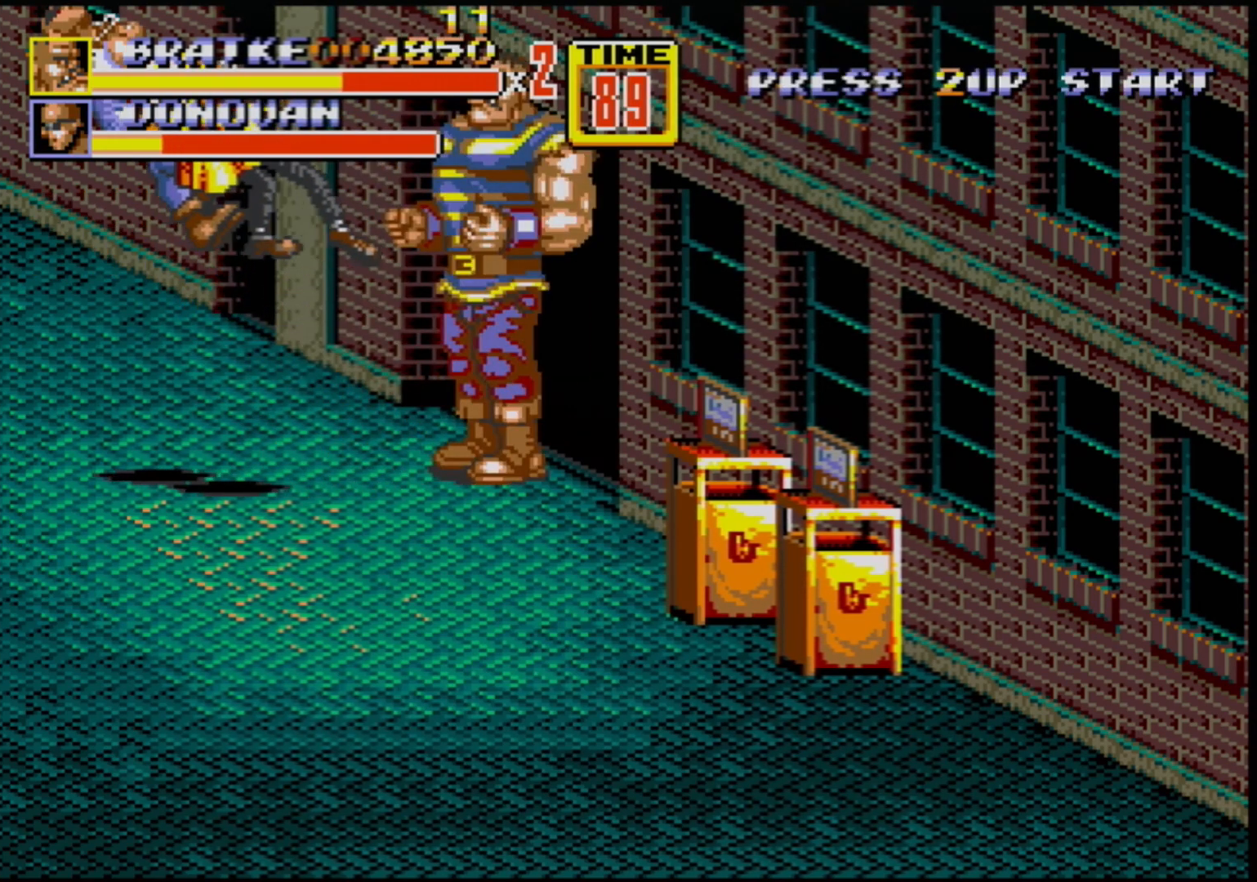
{"buttons": ["DPAD_LEFT"], "events": [[100, "B", "up"], [500, "DPAD_LEFT", "down"]]}
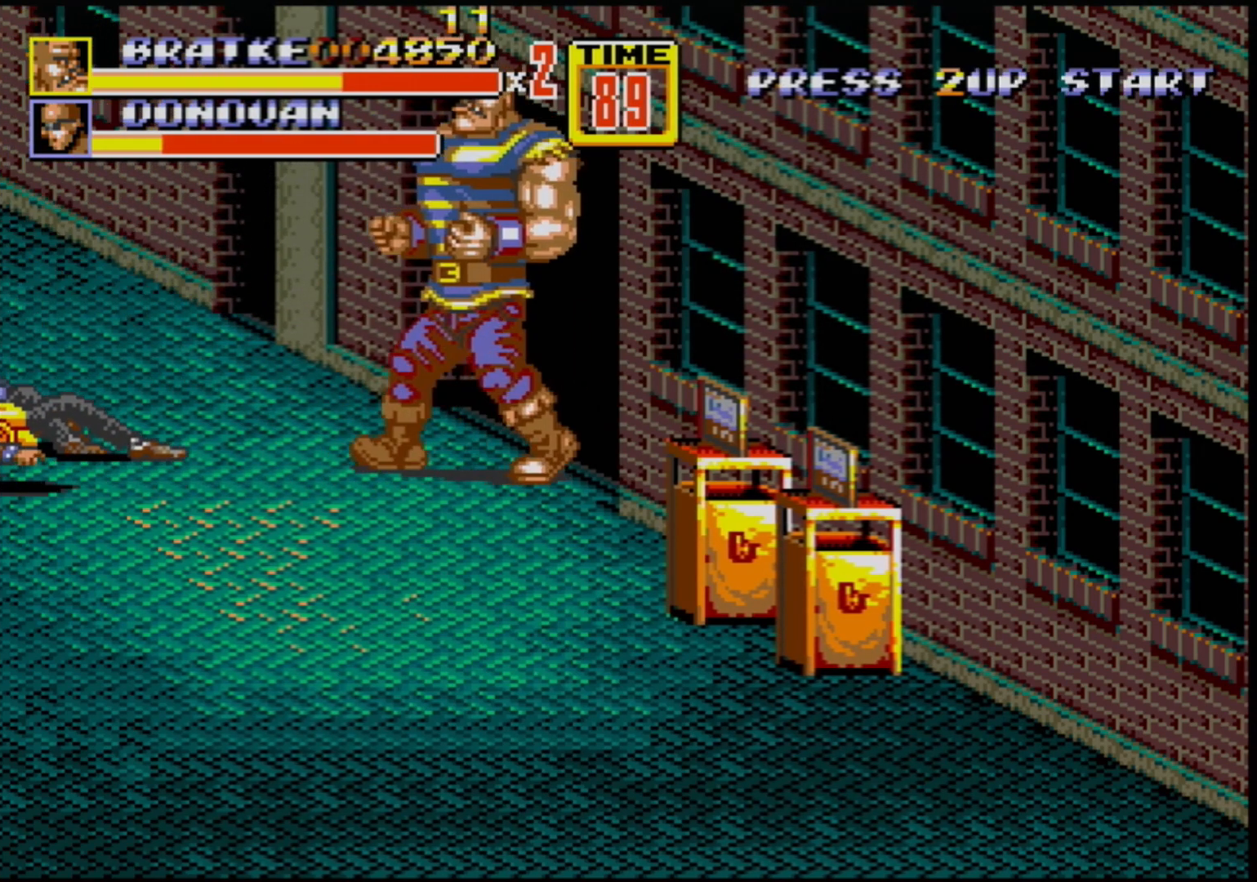
{"buttons": ["DPAD_LEFT"], "events": []}
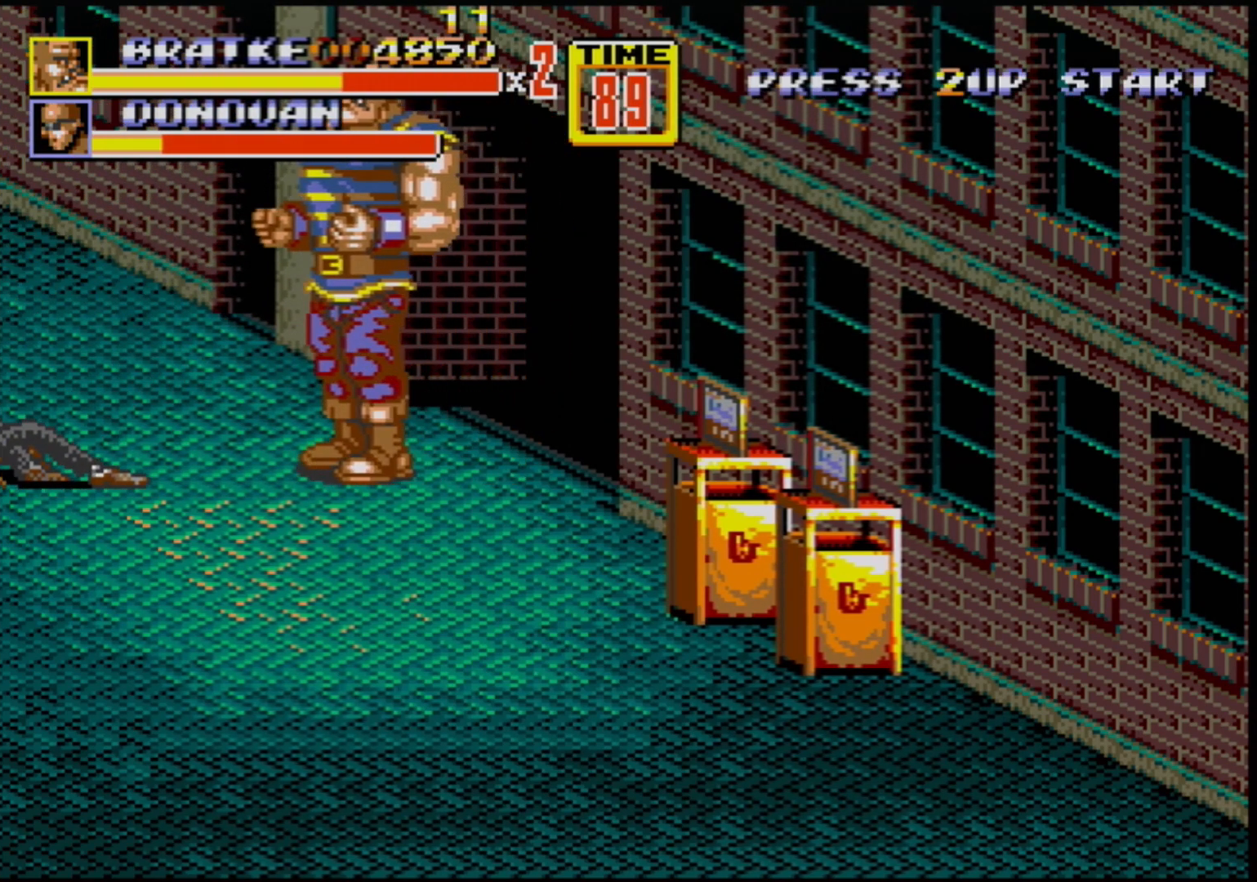
{"buttons": [], "events": [[67, "DPAD_LEFT", "up"], [200, "DPAD_LEFT", "down"], [283, "DPAD_LEFT", "up"], [300, "DPAD_LEFT", "down"], [350, "B", "down"], [467, "B", "up"], [467, "DPAD_LEFT", "up"]]}
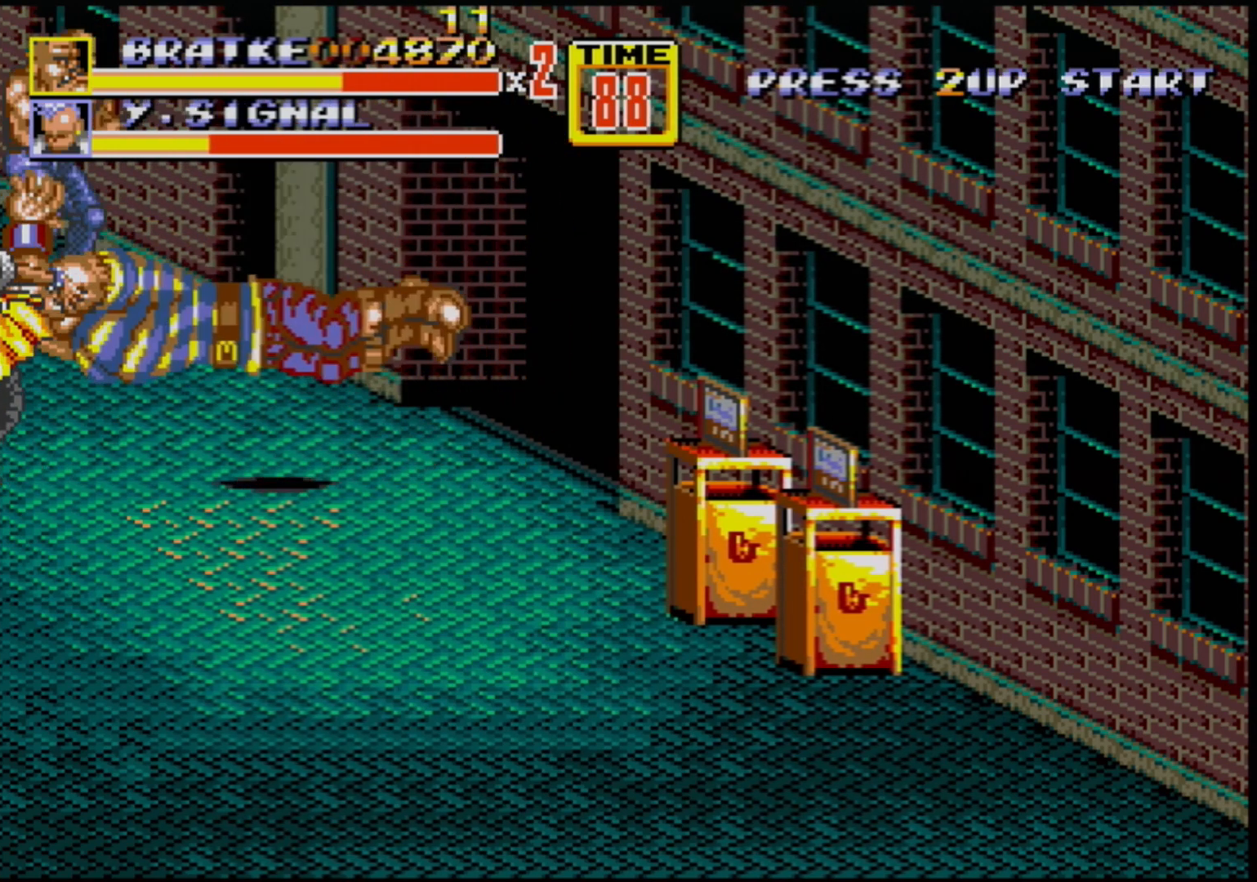
{"buttons": [], "events": []}
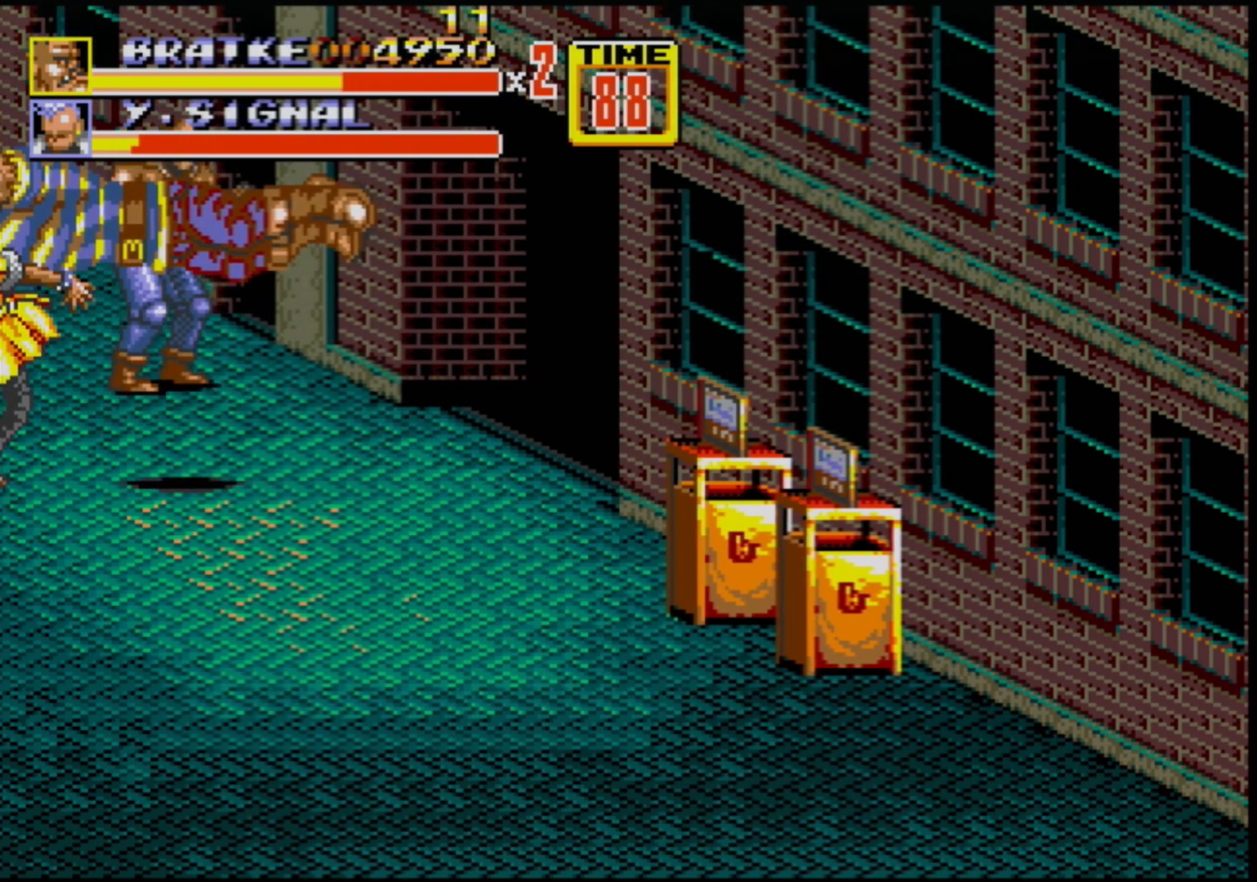
{"buttons": [], "events": []}
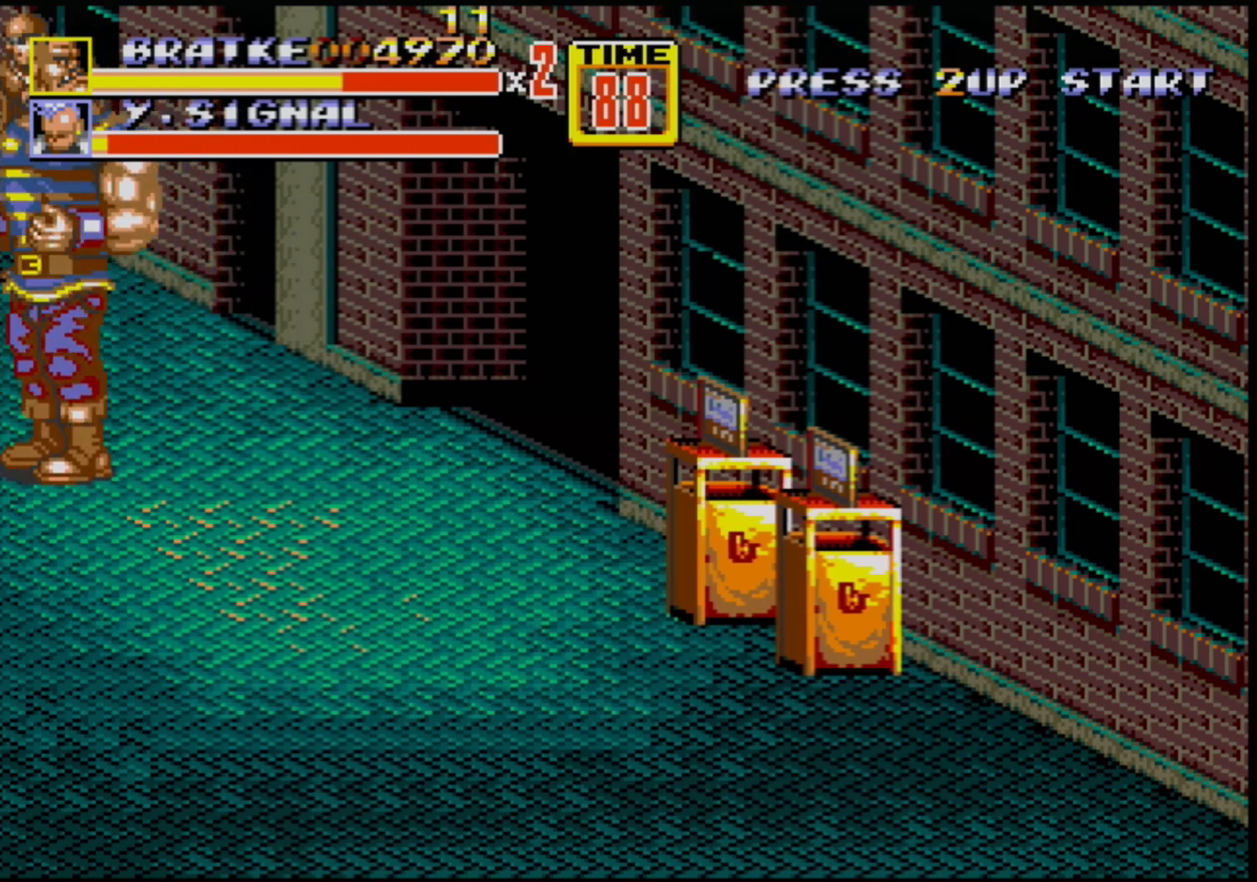
{"buttons": ["DPAD_RIGHT"], "events": [[117, "DPAD_RIGHT", "down"]]}
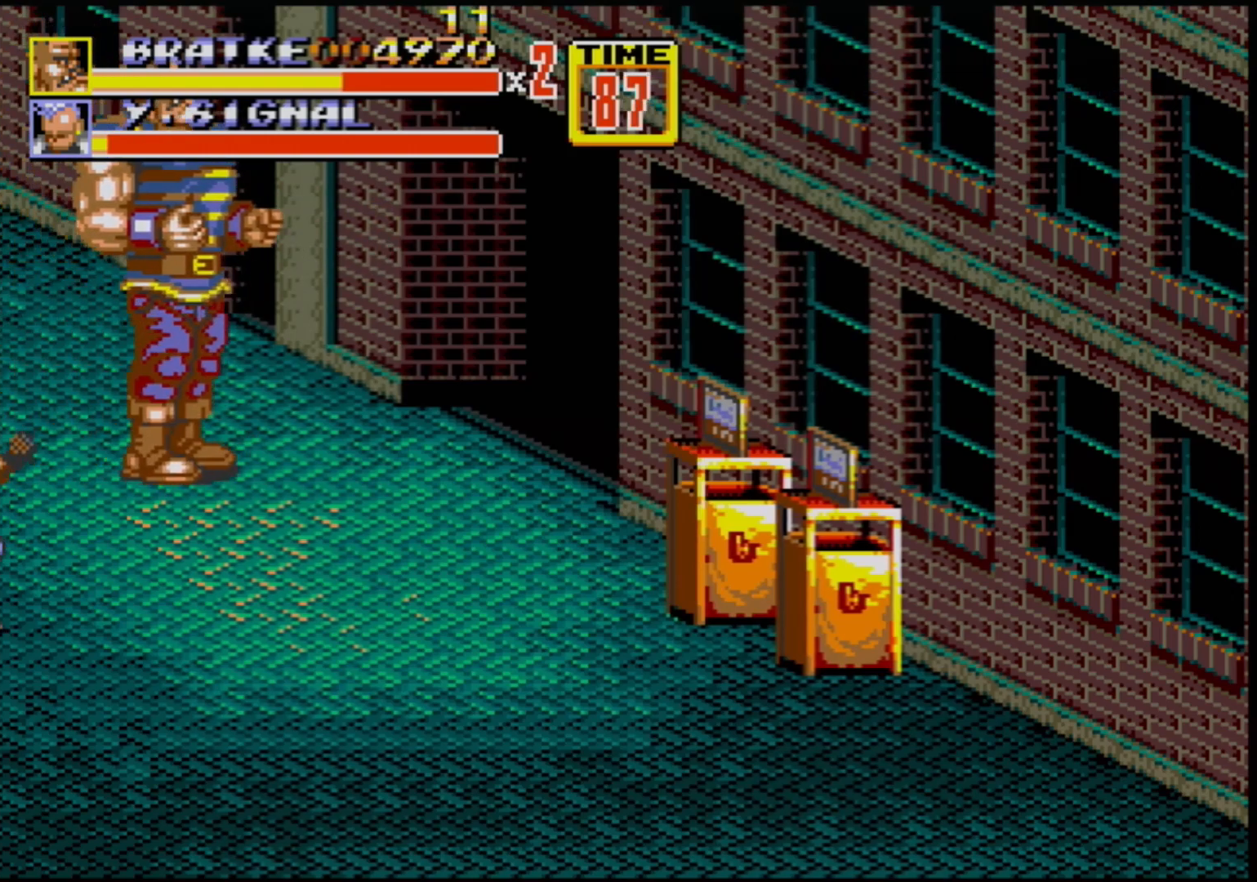
{"buttons": ["DPAD_DOWN", "DPAD_RIGHT"], "events": [[50, "DPAD_DOWN", "down"]]}
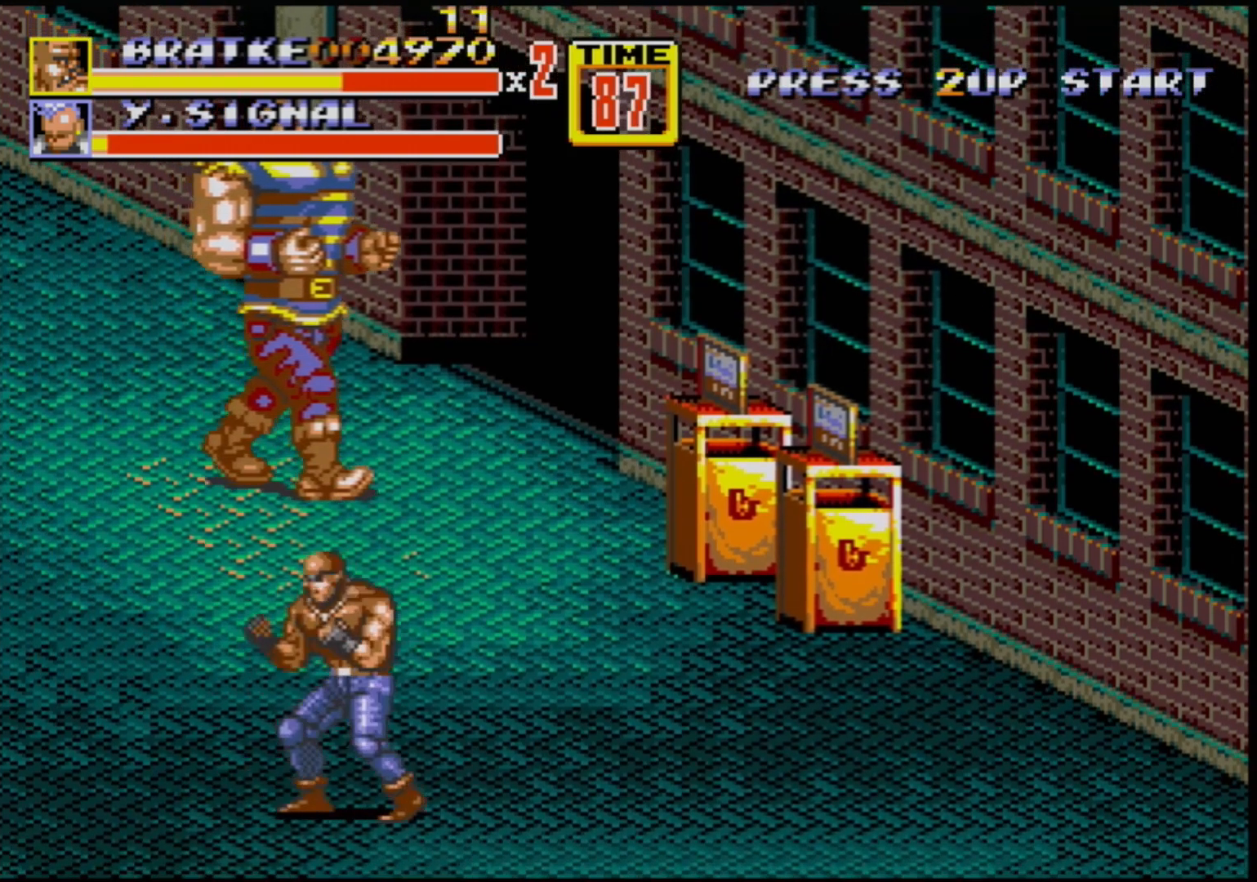
{"buttons": ["B"], "events": [[383, "B", "down"], [467, "DPAD_DOWN", "up"], [467, "DPAD_RIGHT", "up"]]}
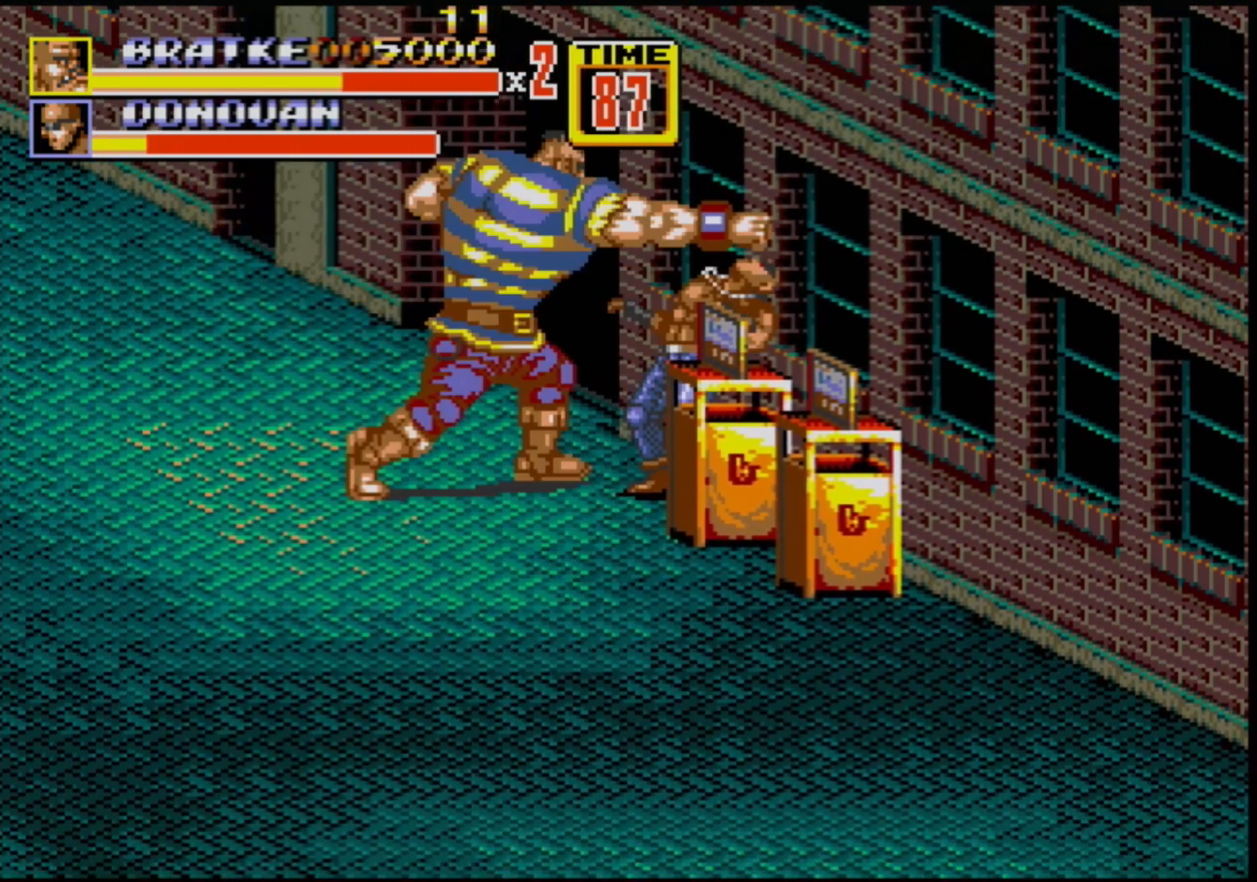
{"buttons": [], "events": [[133, "B", "up"], [133, "DPAD_RIGHT", "down"], [200, "DPAD_RIGHT", "up"], [300, "DPAD_RIGHT", "down"], [317, "B", "down"], [350, "B", "up"], [400, "B", "down"], [483, "DPAD_RIGHT", "up"], [500, "B", "up"]]}
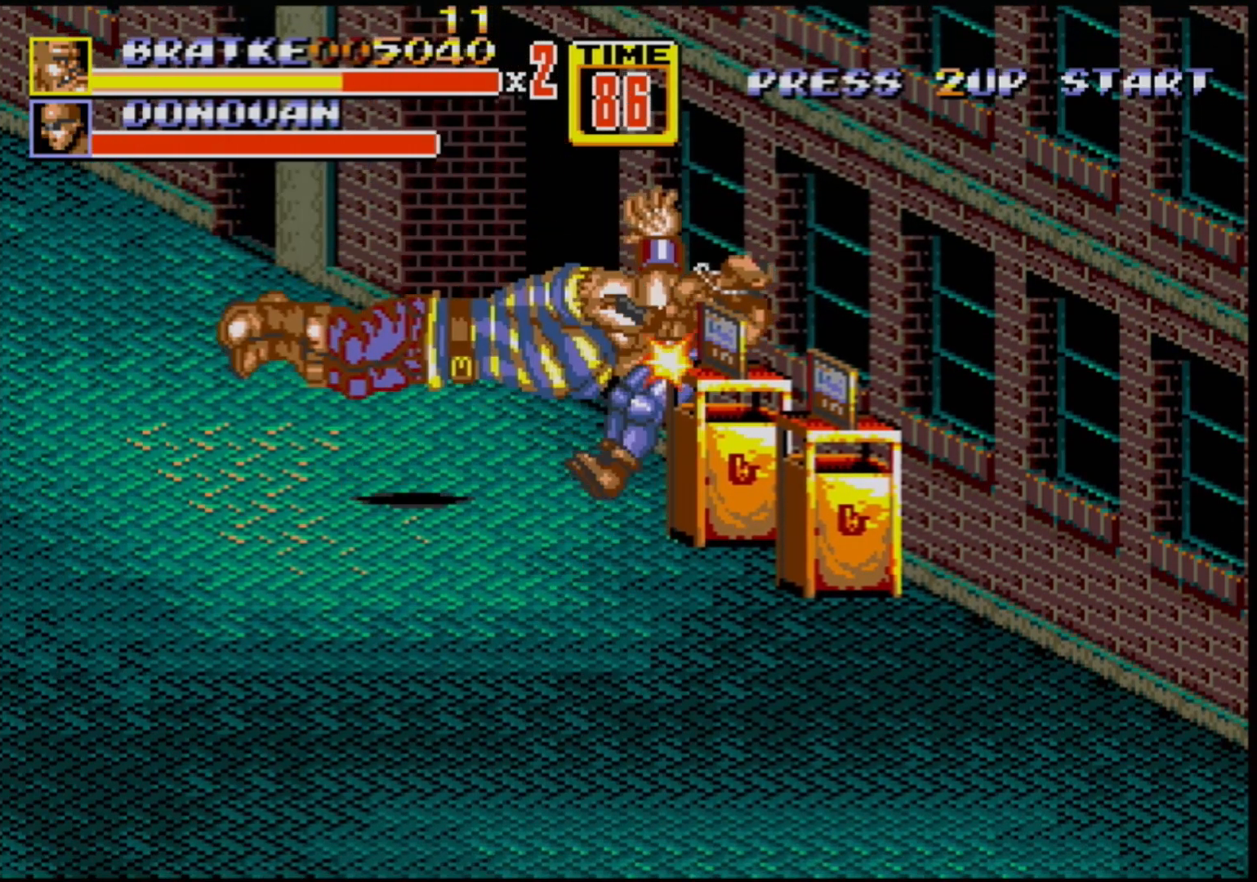
{"buttons": ["B"], "events": [[317, "B", "down"]]}
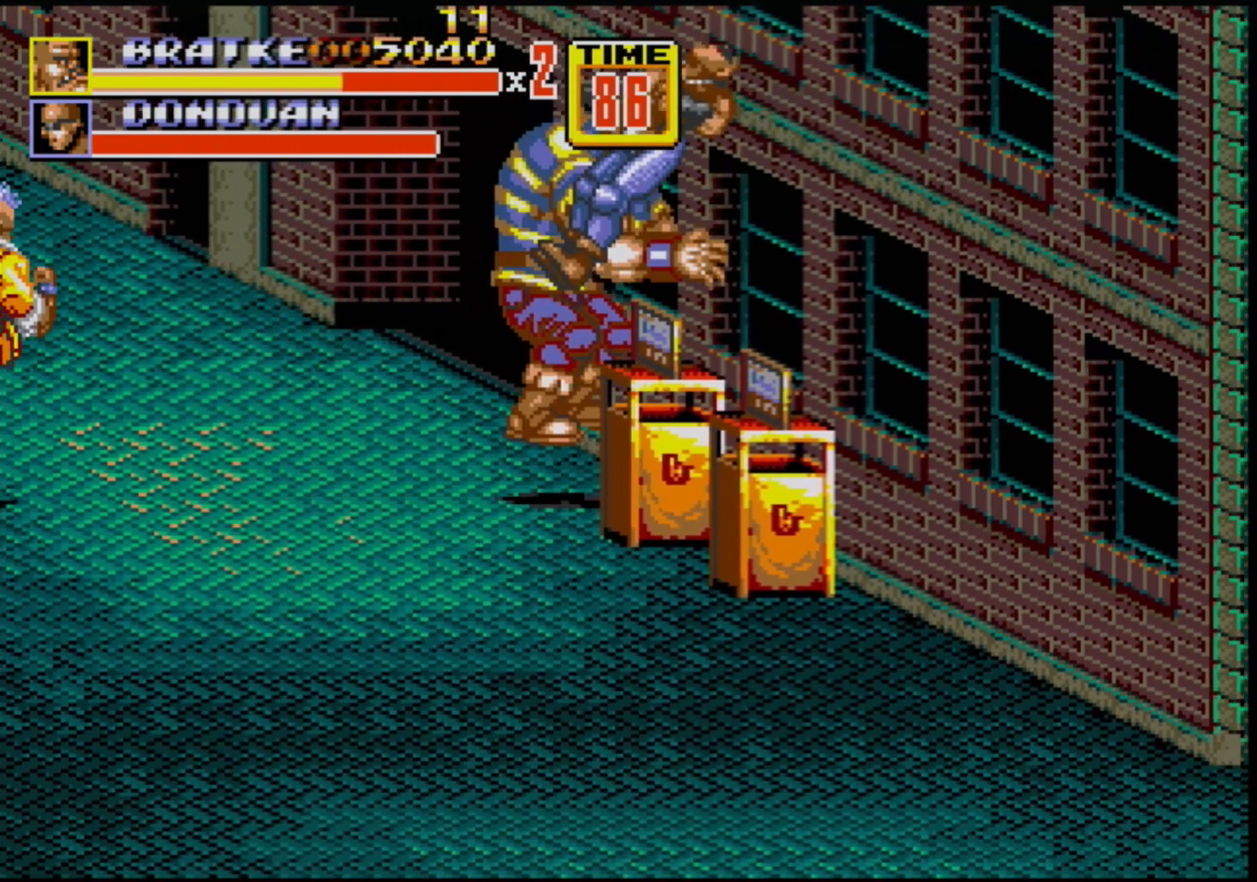
{"buttons": [], "events": [[133, "B", "up"]]}
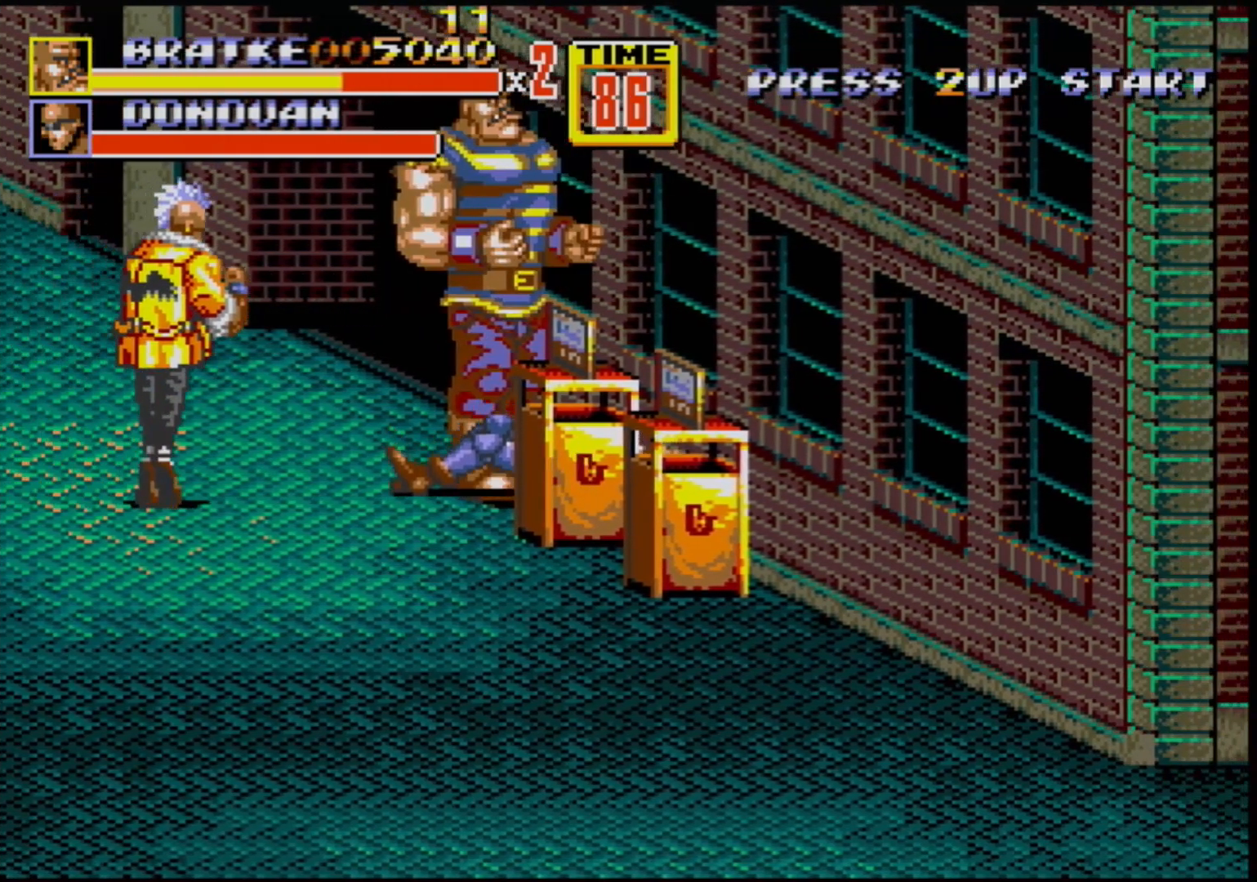
{"buttons": [], "events": [[267, "DPAD_LEFT", "down"], [317, "B", "down"], [433, "DPAD_LEFT", "up"], [483, "B", "up"]]}
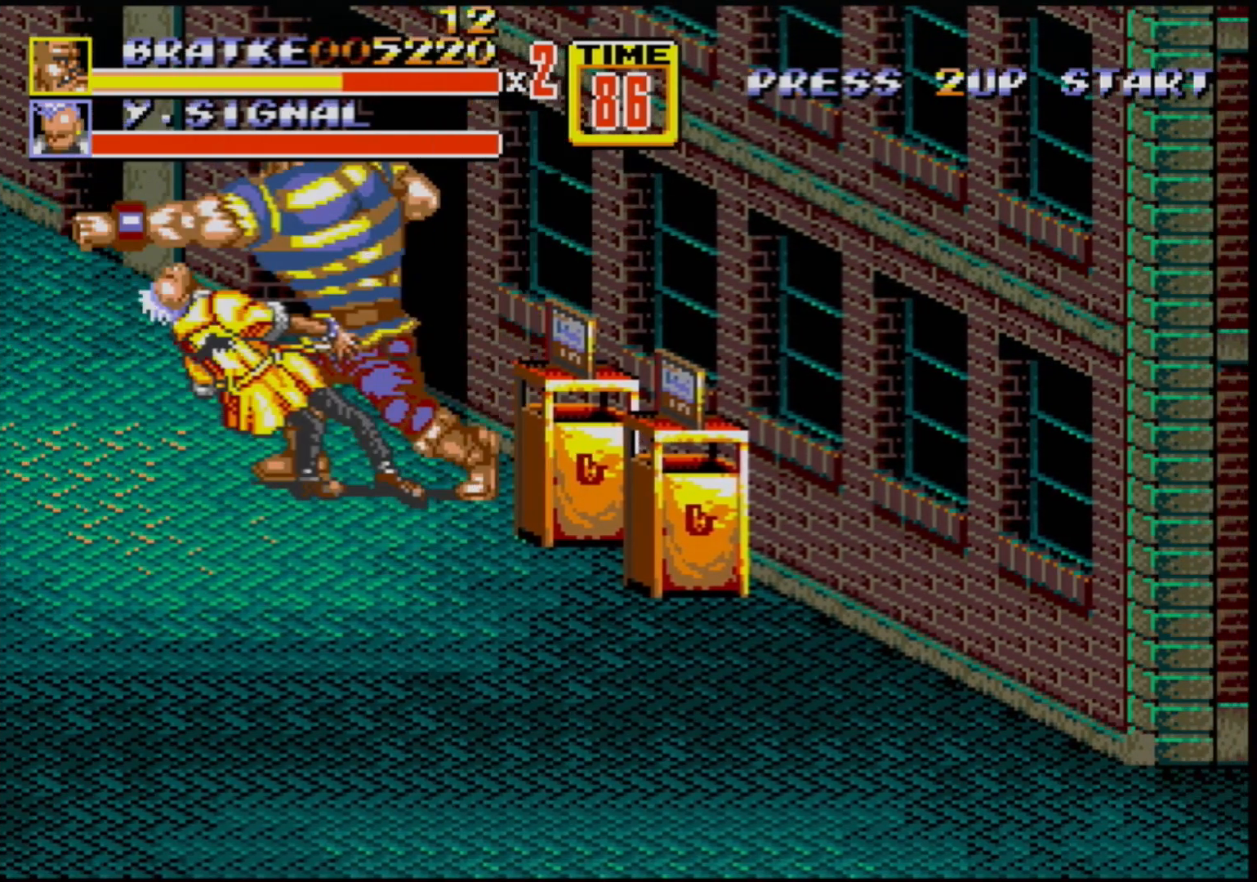
{"buttons": ["DPAD_LEFT"], "events": [[467, "DPAD_LEFT", "down"]]}
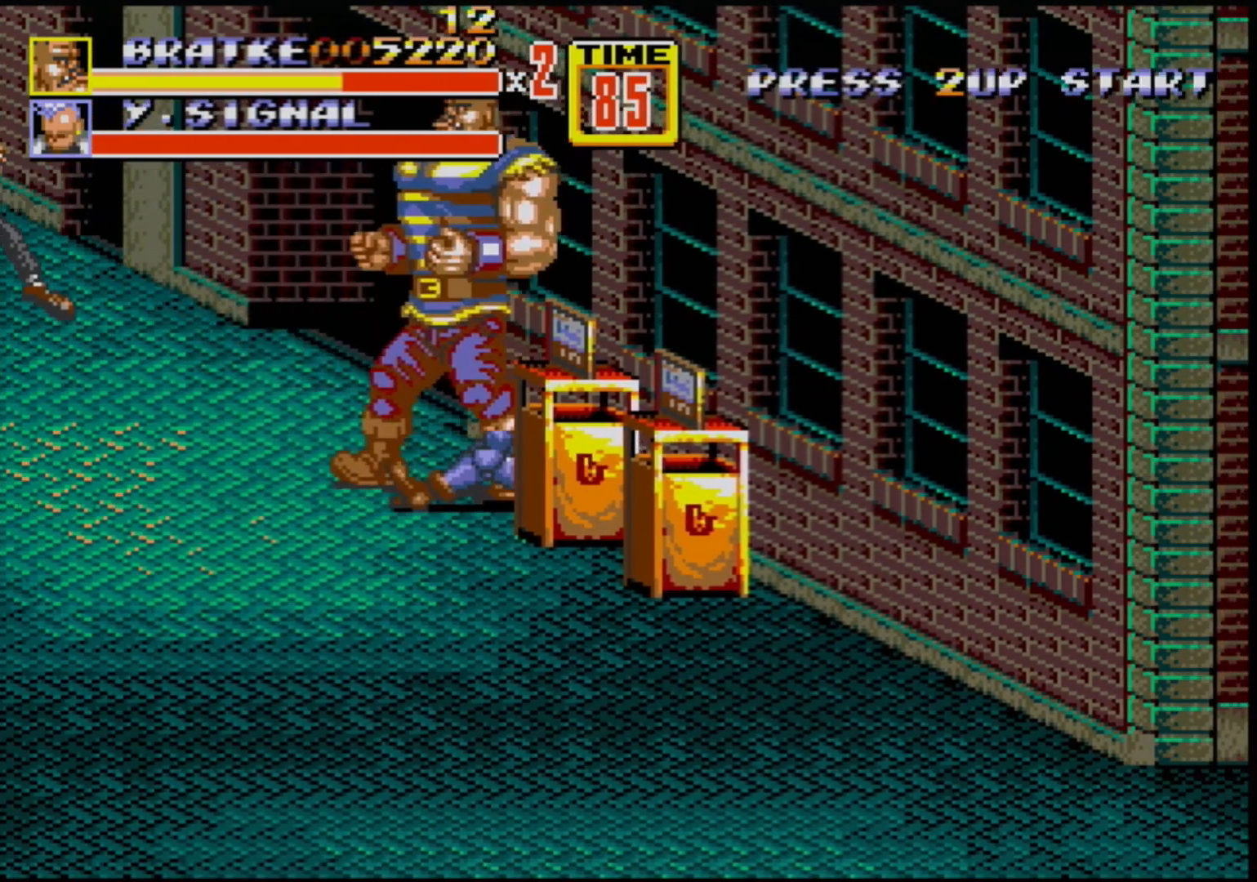
{"buttons": [], "events": [[67, "DPAD_DOWN", "down"], [400, "DPAD_DOWN", "up"], [400, "DPAD_LEFT", "up"]]}
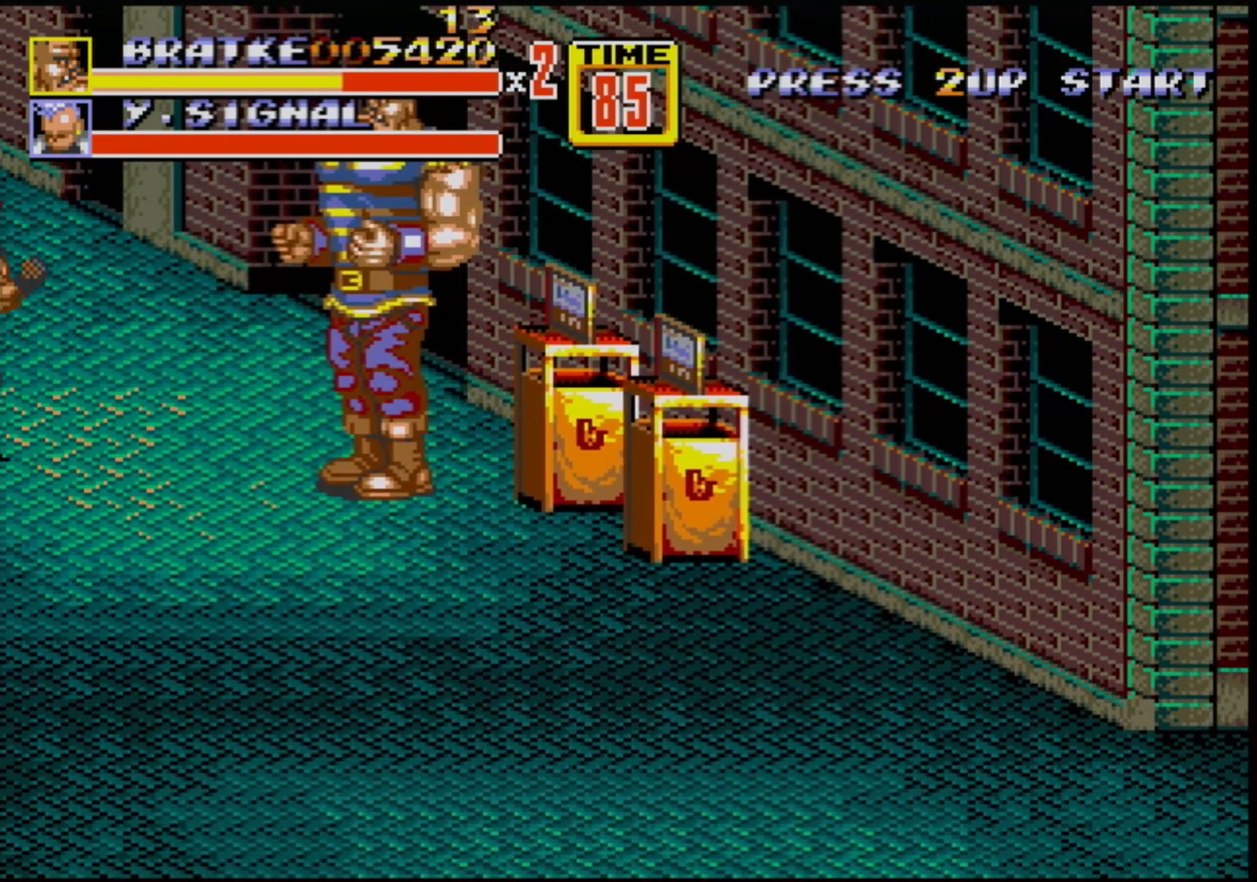
{"buttons": ["B"], "events": [[283, "B", "down"]]}
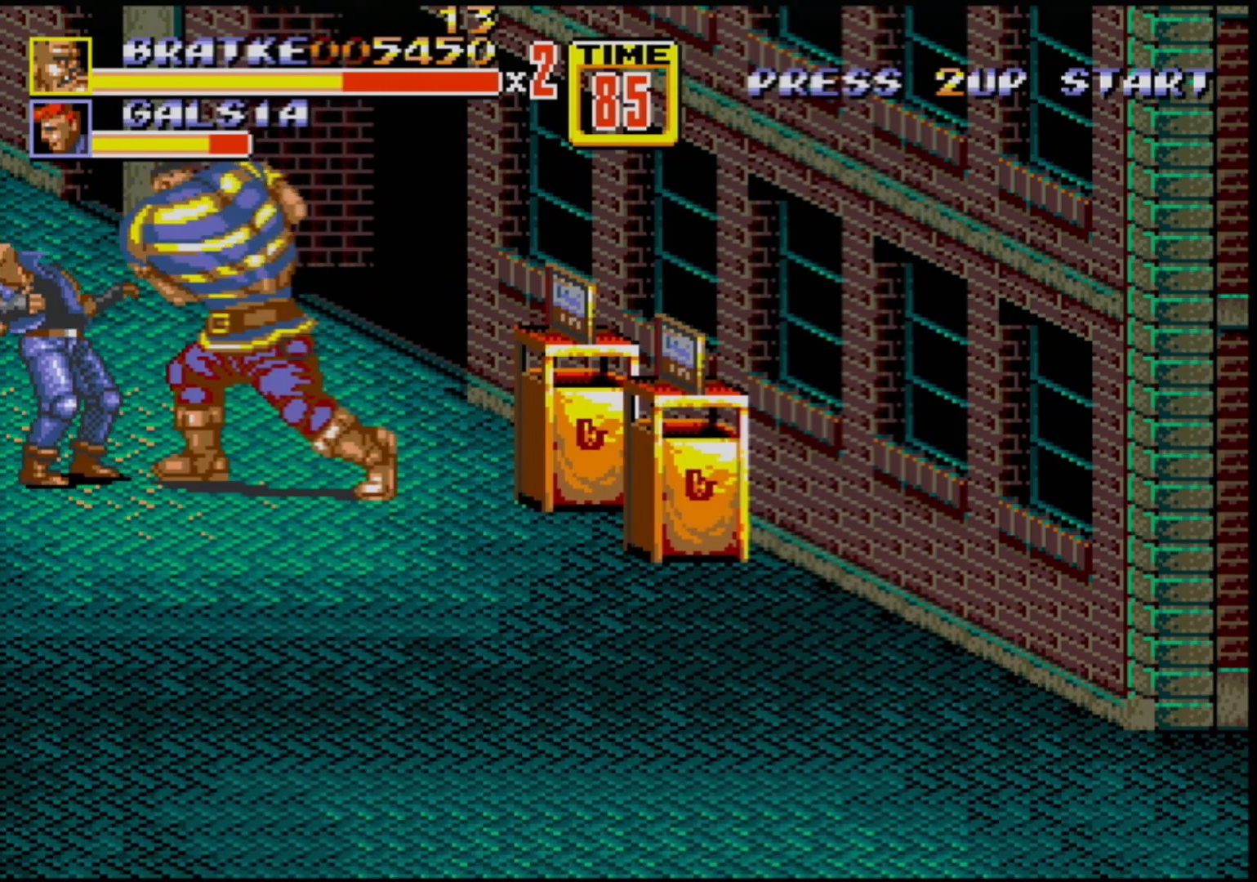
{"buttons": ["B"], "events": [[183, "C", "down"], [350, "C", "up"]]}
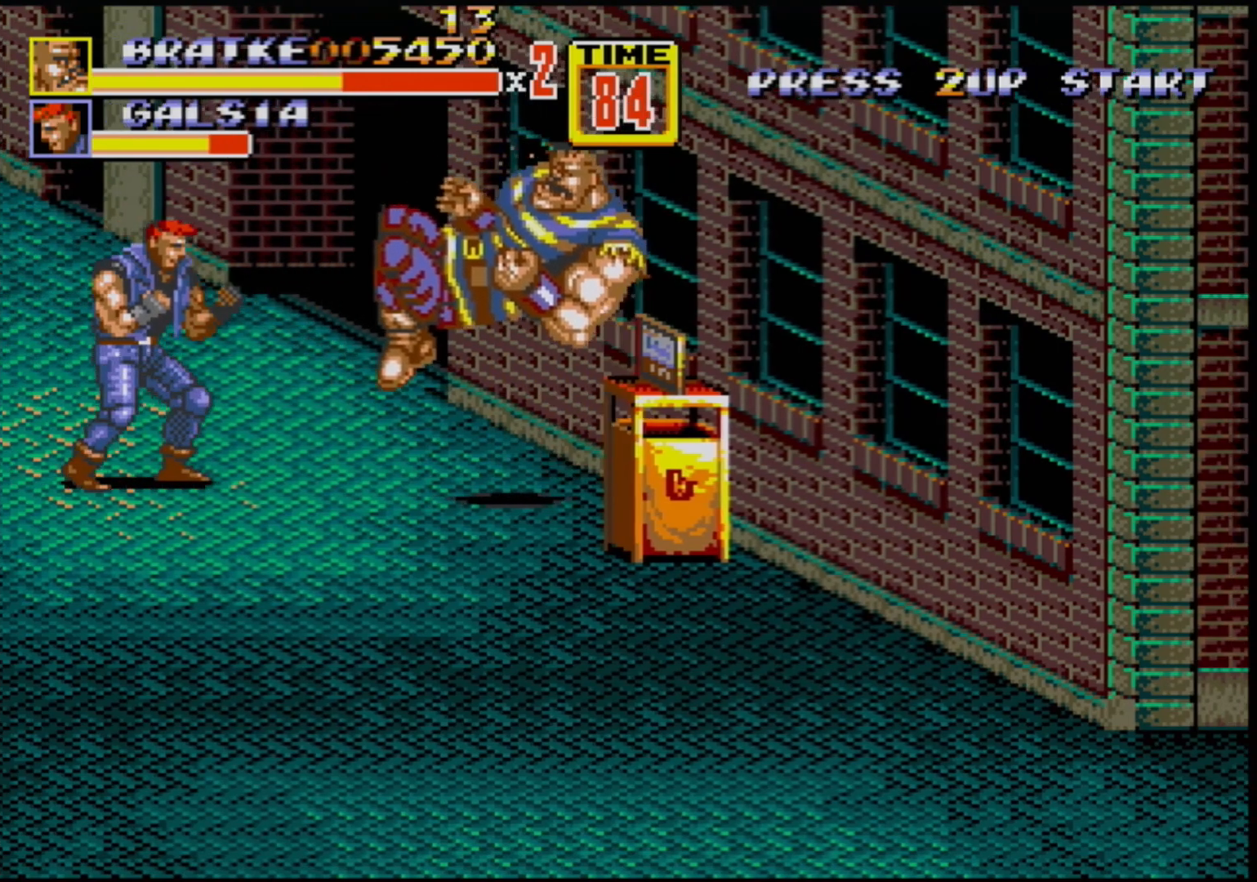
{"buttons": [], "events": [[17, "B", "up"], [267, "B", "down"], [350, "B", "up"]]}
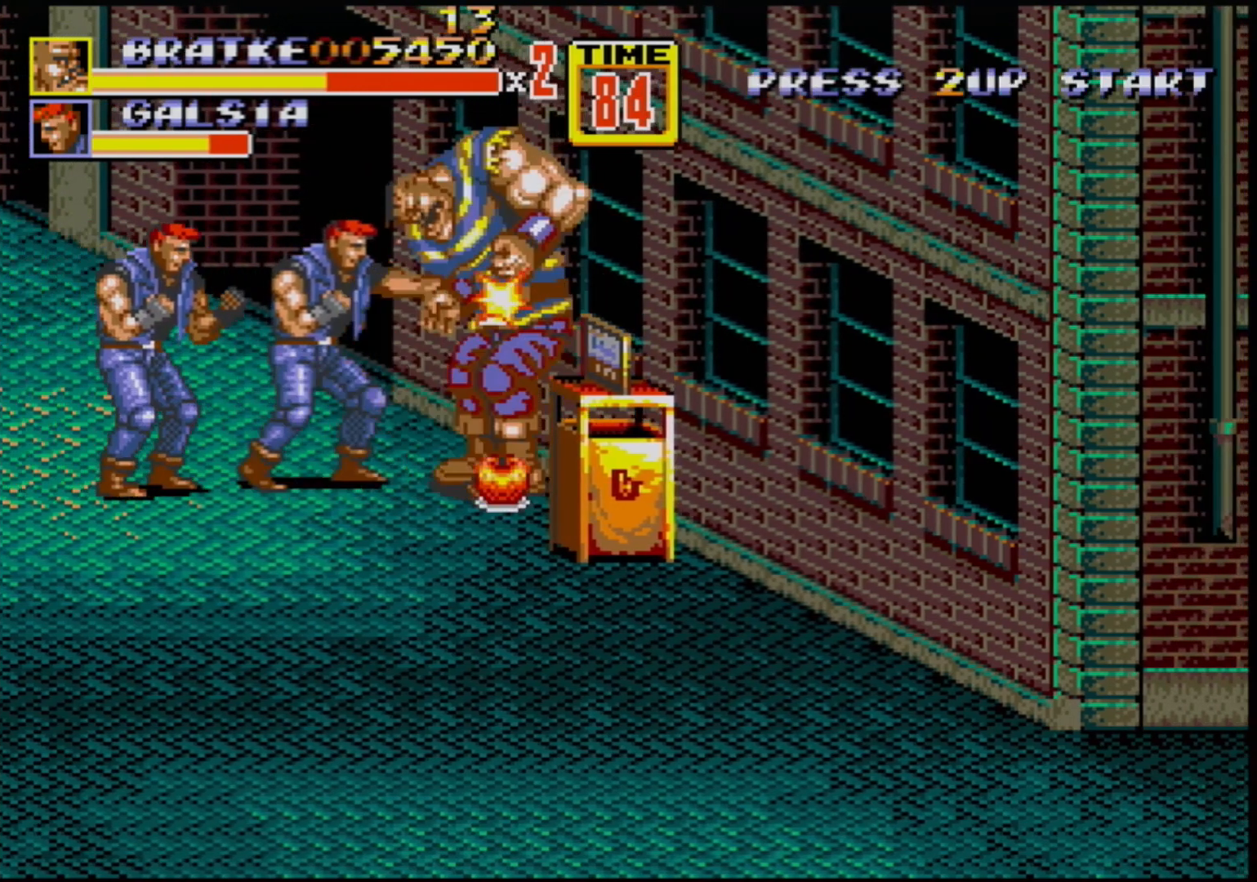
{"buttons": [], "events": [[50, "B", "down"], [117, "B", "up"], [133, "B", "down"], [183, "B", "up"], [250, "B", "down"], [317, "B", "up"], [383, "B", "down"], [433, "B", "up"]]}
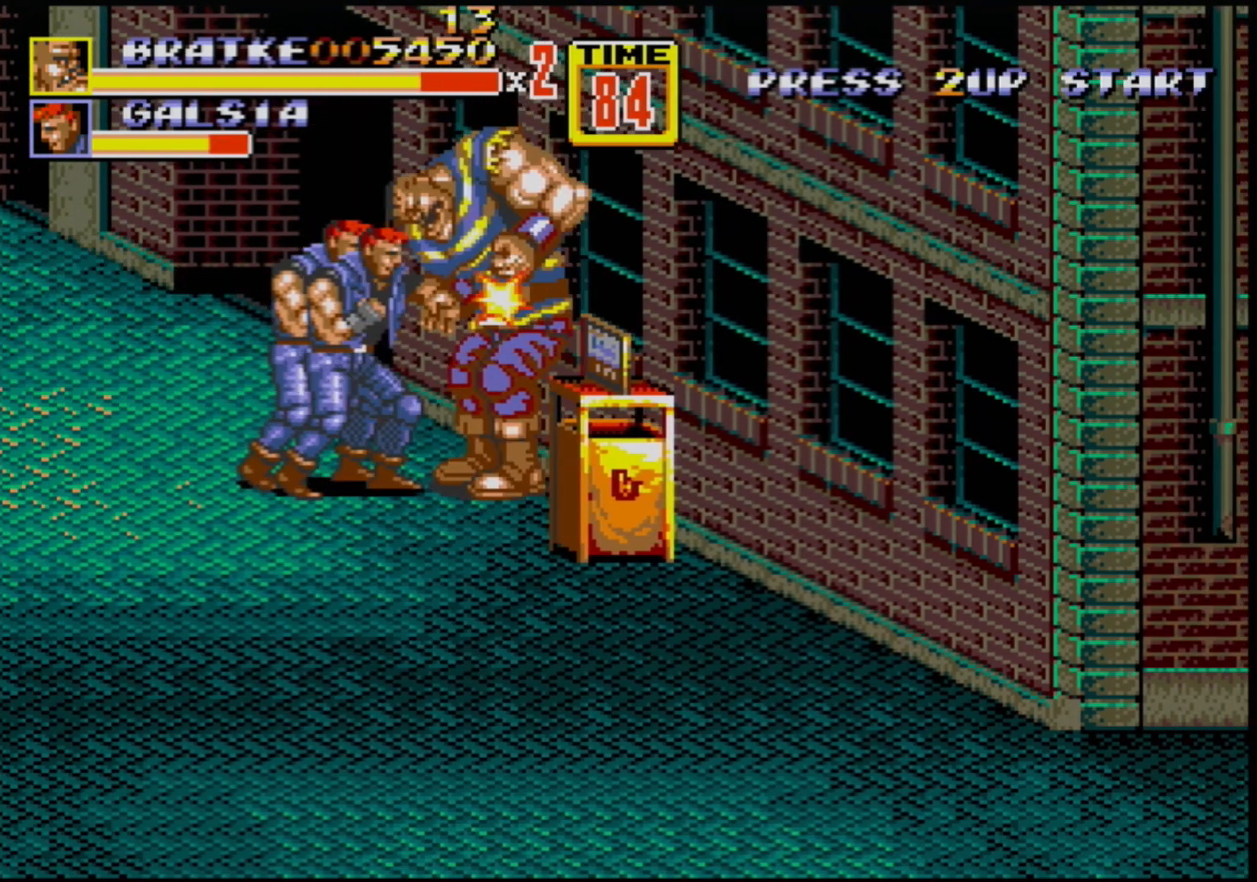
{"buttons": [], "events": [[17, "B", "down"], [83, "B", "up"], [150, "B", "down"], [183, "B", "up"], [233, "B", "down"], [300, "B", "up"], [367, "DPAD_LEFT", "down"], [417, "B", "down"], [450, "B", "up"], [467, "DPAD_LEFT", "up"]]}
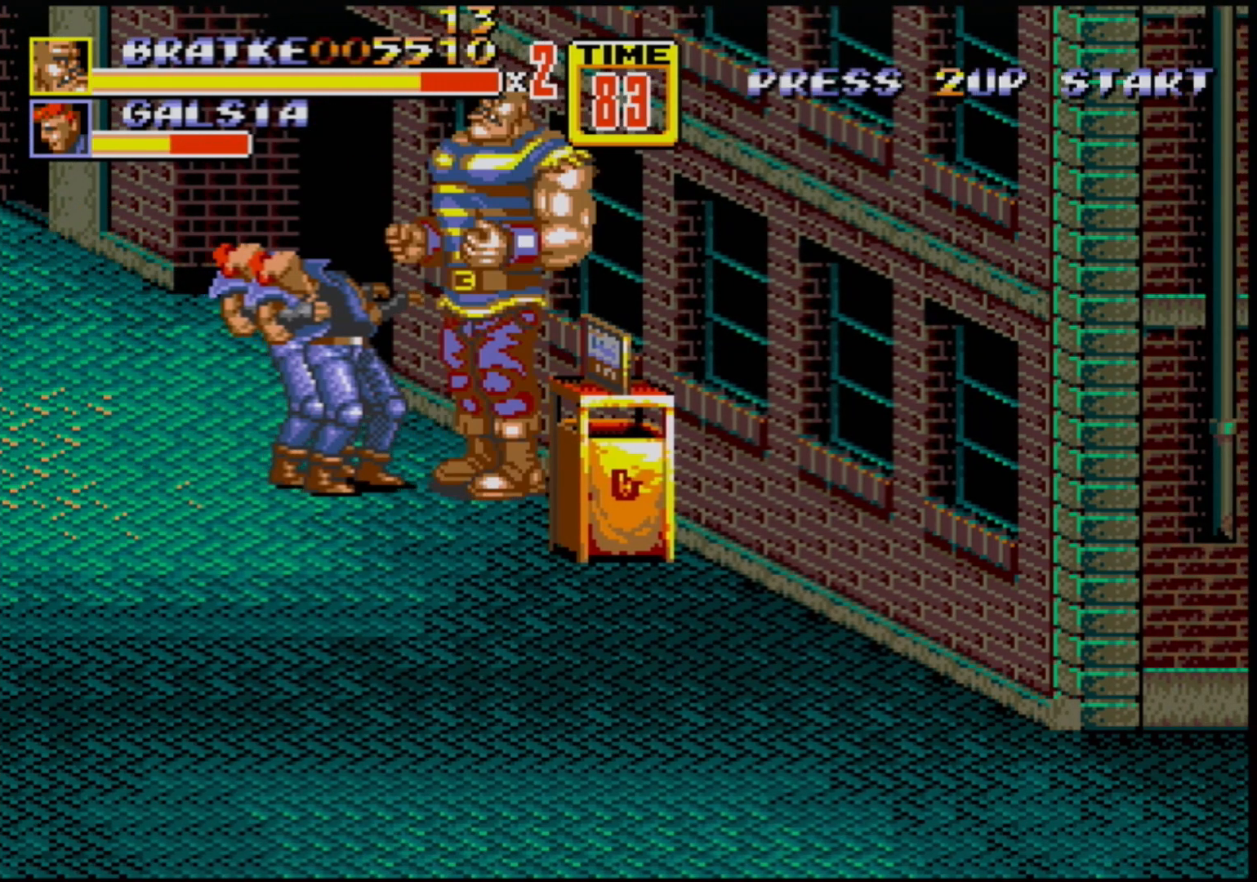
{"buttons": ["B"], "events": [[100, "B", "down"], [167, "B", "up"], [250, "B", "down"], [333, "B", "up"], [400, "B", "down"], [417, "B", "up"], [500, "B", "down"]]}
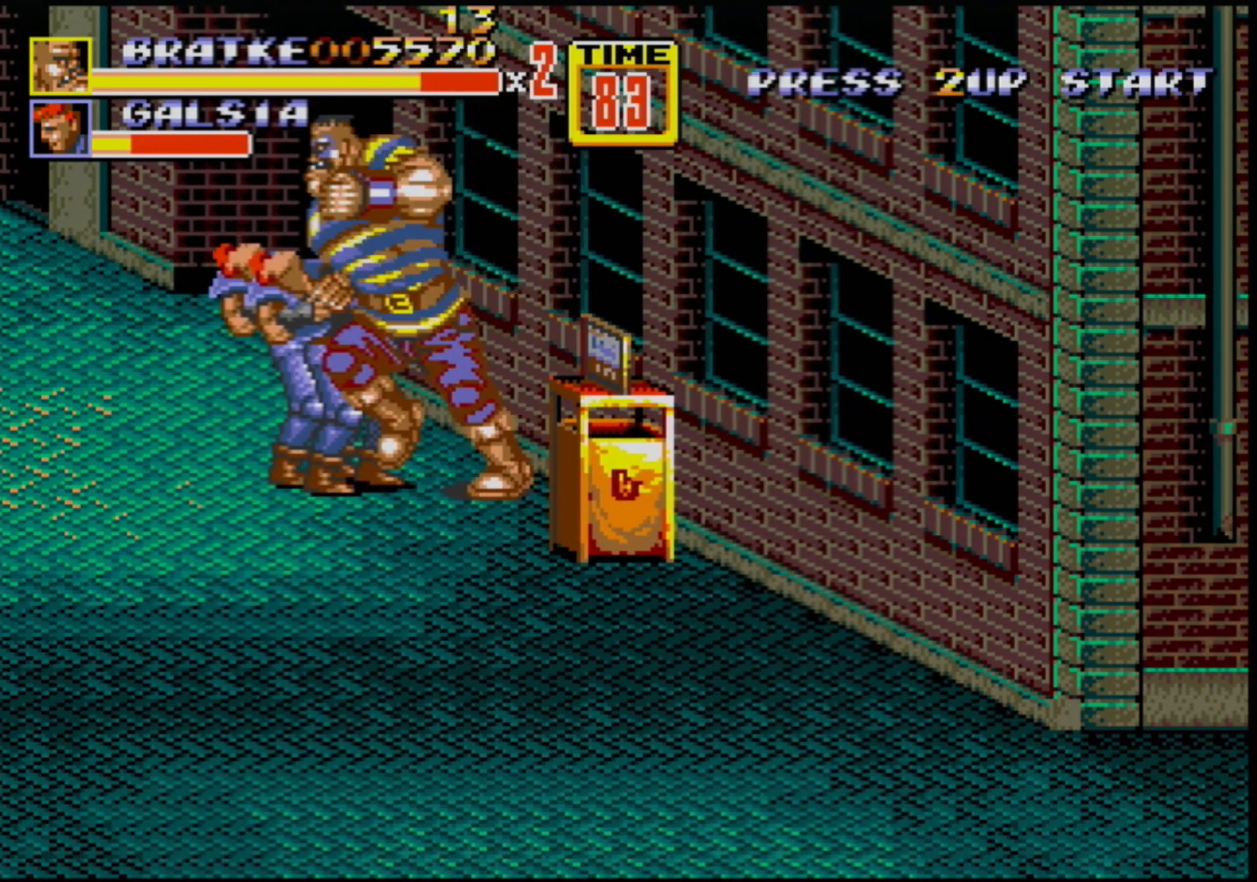
{"buttons": [], "events": [[33, "B", "up"], [133, "B", "down"], [233, "B", "up"], [300, "B", "down"], [317, "B", "up"], [367, "B", "down"], [417, "B", "up"]]}
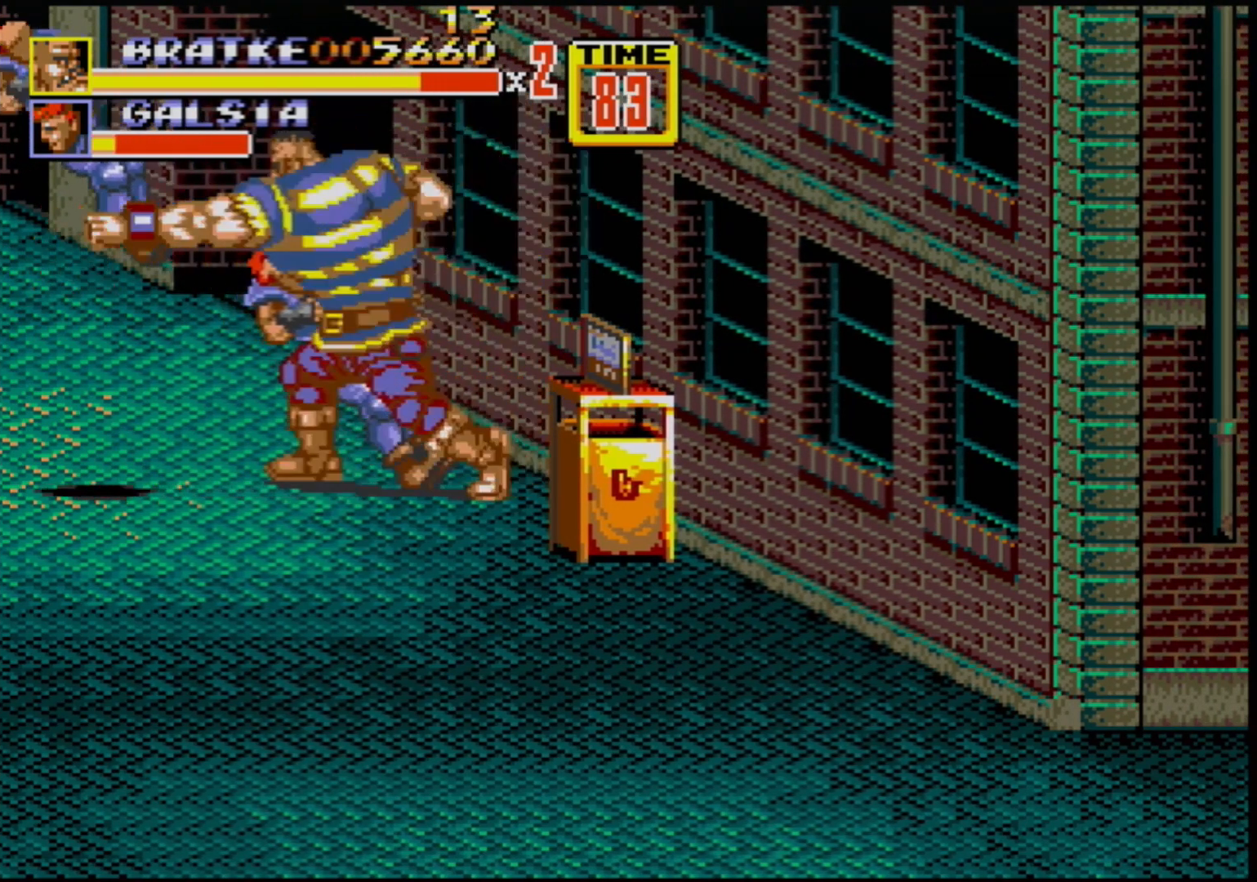
{"buttons": [], "events": [[17, "B", "down"], [83, "B", "up"], [150, "B", "down"], [217, "B", "up"], [300, "B", "down"], [333, "B", "up"]]}
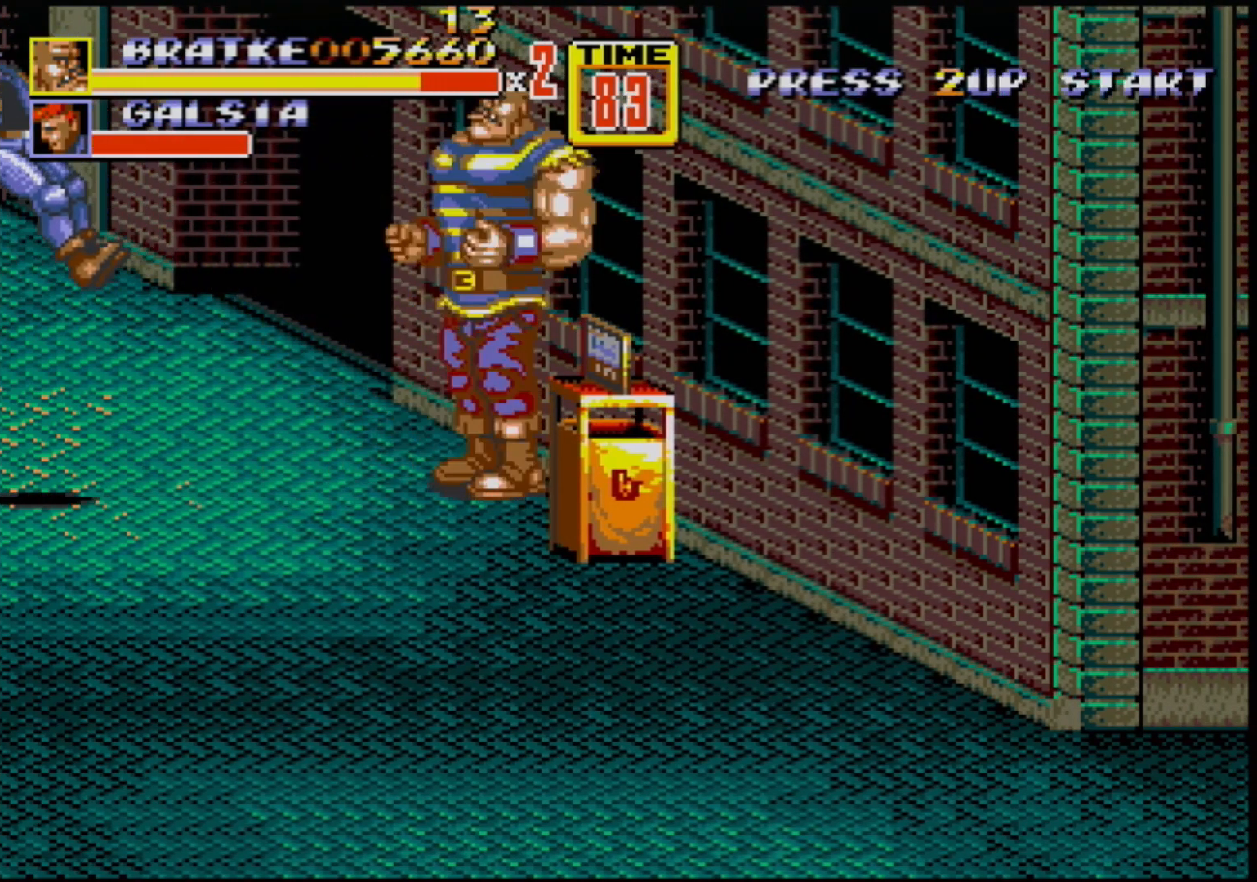
{"buttons": ["DPAD_DOWN"], "events": [[100, "DPAD_DOWN", "down"], [117, "DPAD_LEFT", "down"], [350, "DPAD_LEFT", "up"]]}
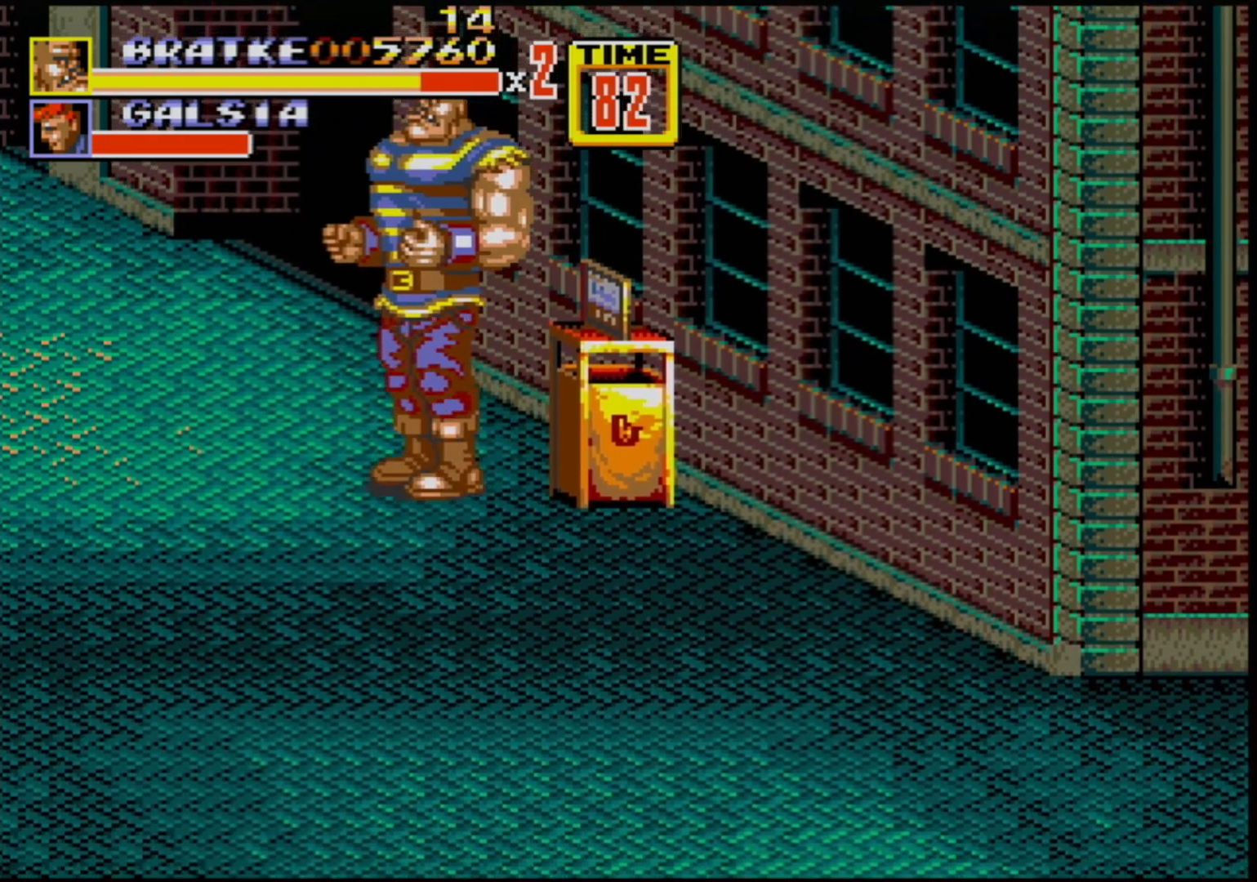
{"buttons": ["B"], "events": [[117, "B", "down"], [300, "DPAD_DOWN", "up"]]}
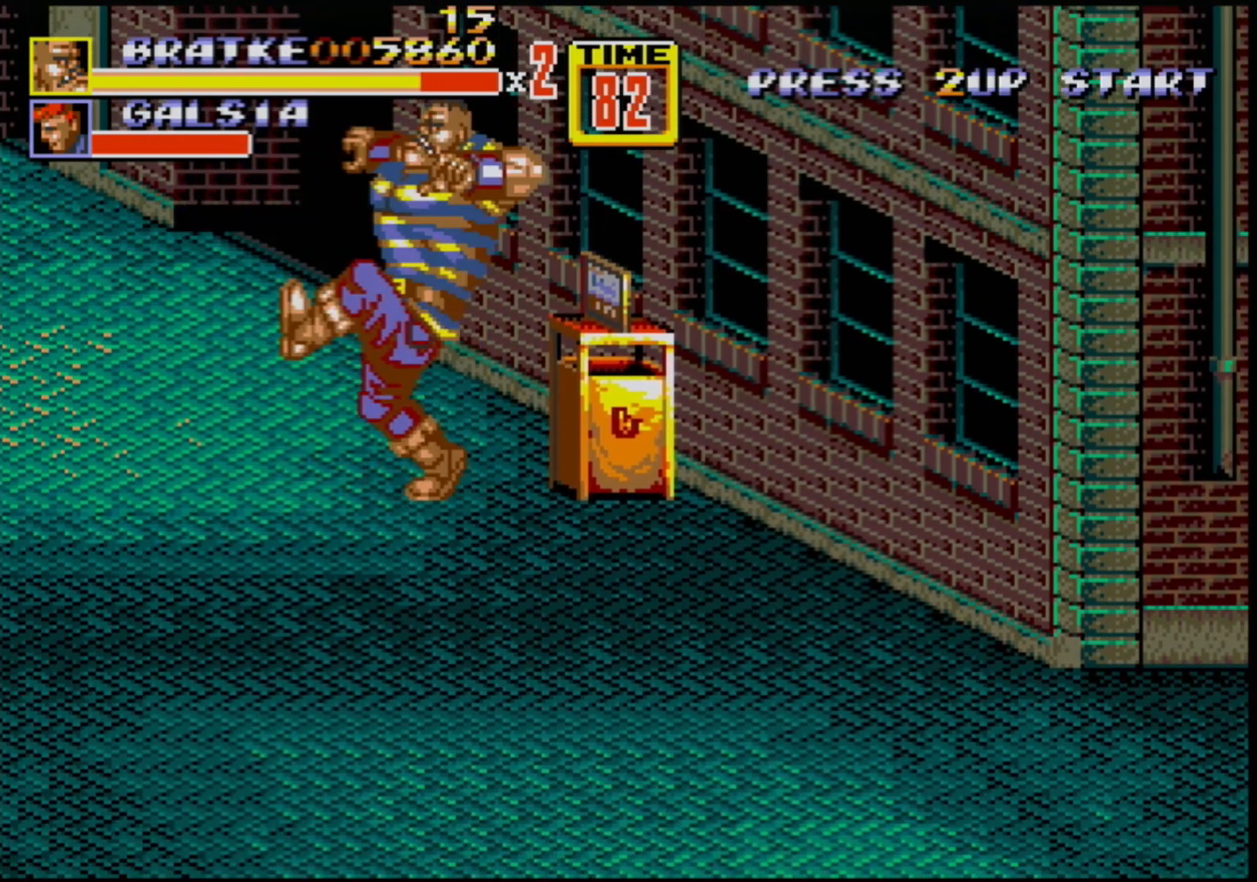
{"buttons": [], "events": [[17, "C", "down"], [167, "C", "up"], [433, "B", "up"]]}
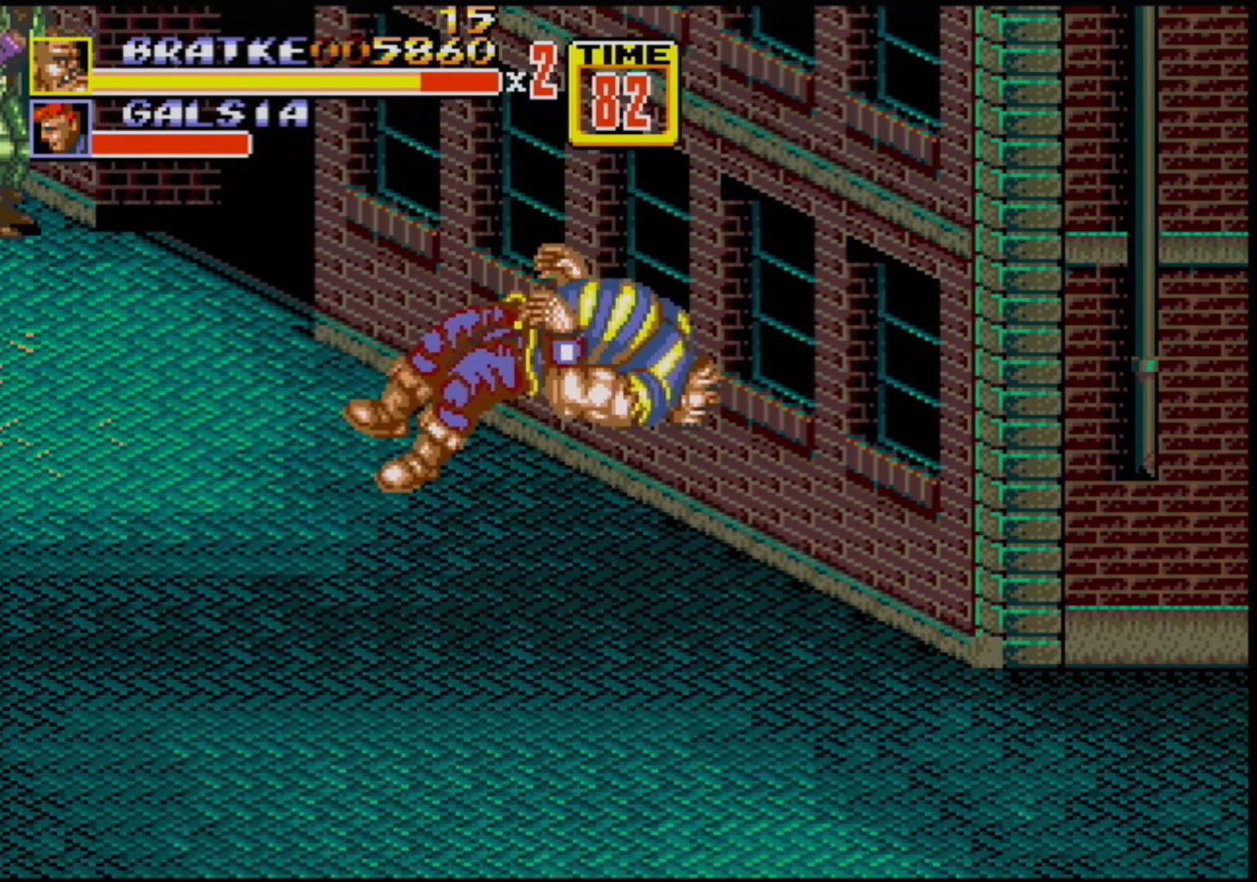
{"buttons": [], "events": []}
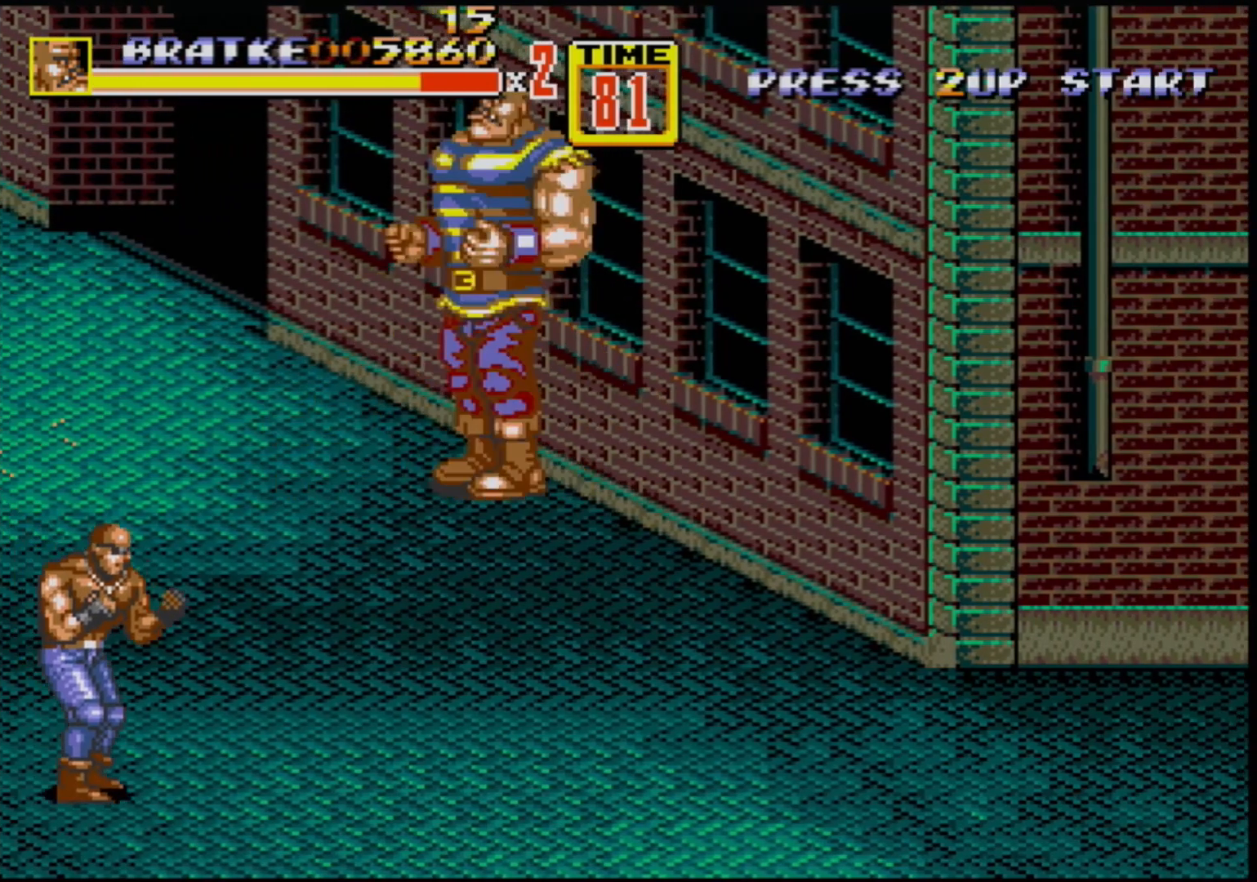
{"buttons": ["DPAD_DOWN", "DPAD_RIGHT"], "events": [[67, "B", "down"], [150, "B", "up"], [350, "DPAD_DOWN", "down"], [350, "DPAD_RIGHT", "down"]]}
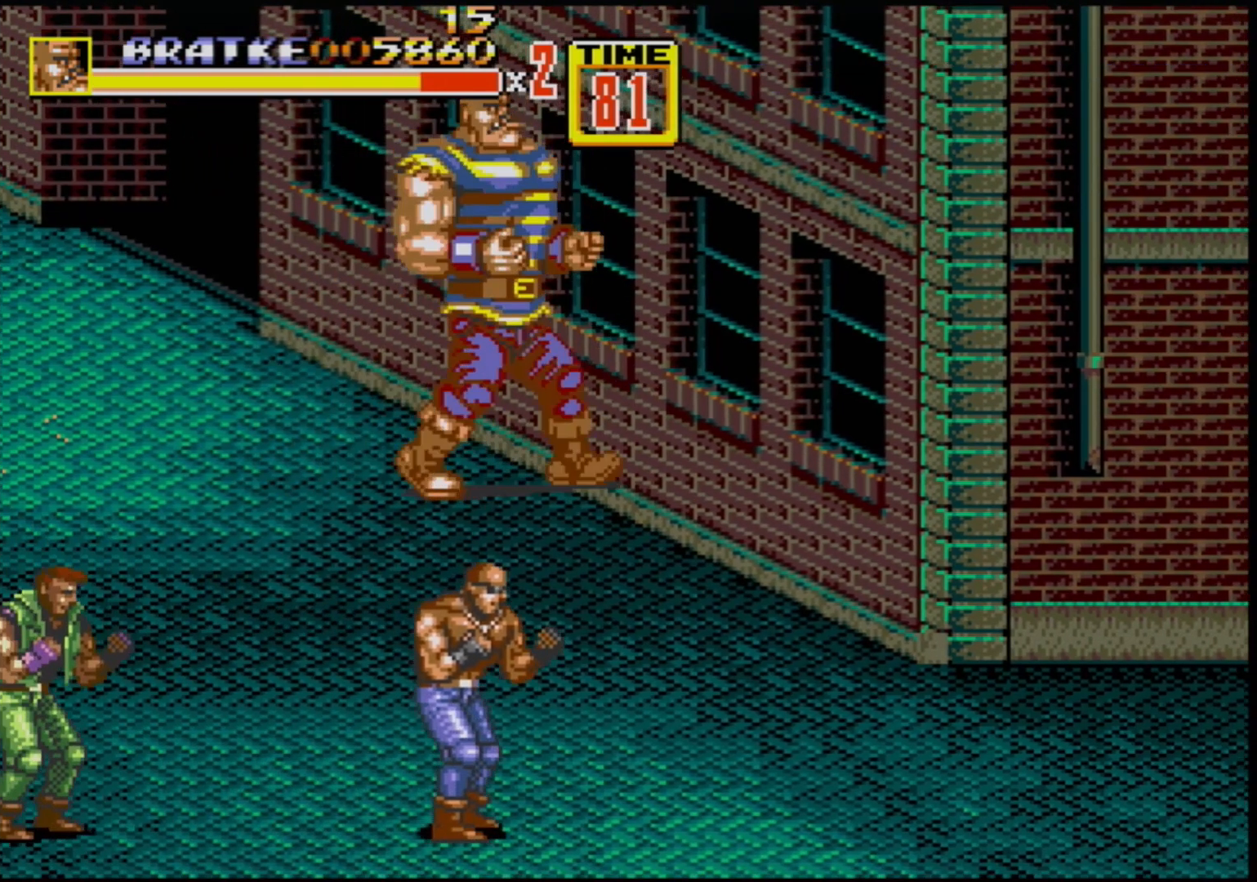
{"buttons": ["DPAD_RIGHT"], "events": [[500, "DPAD_DOWN", "up"]]}
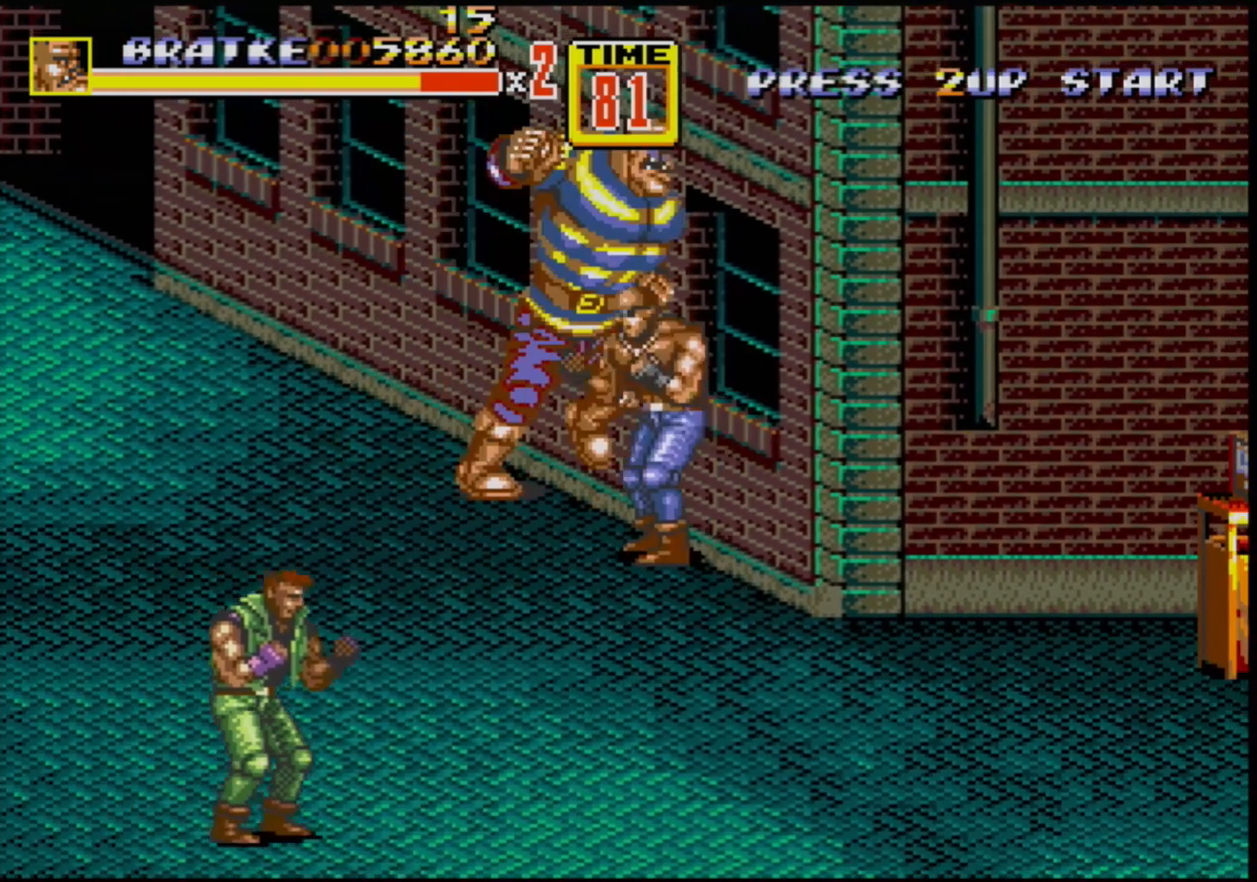
{"buttons": ["B"], "events": [[33, "B", "down"], [33, "DPAD_RIGHT", "up"], [67, "B", "up"], [133, "B", "down"], [183, "B", "up"], [283, "B", "down"], [333, "B", "up"], [400, "B", "down"]]}